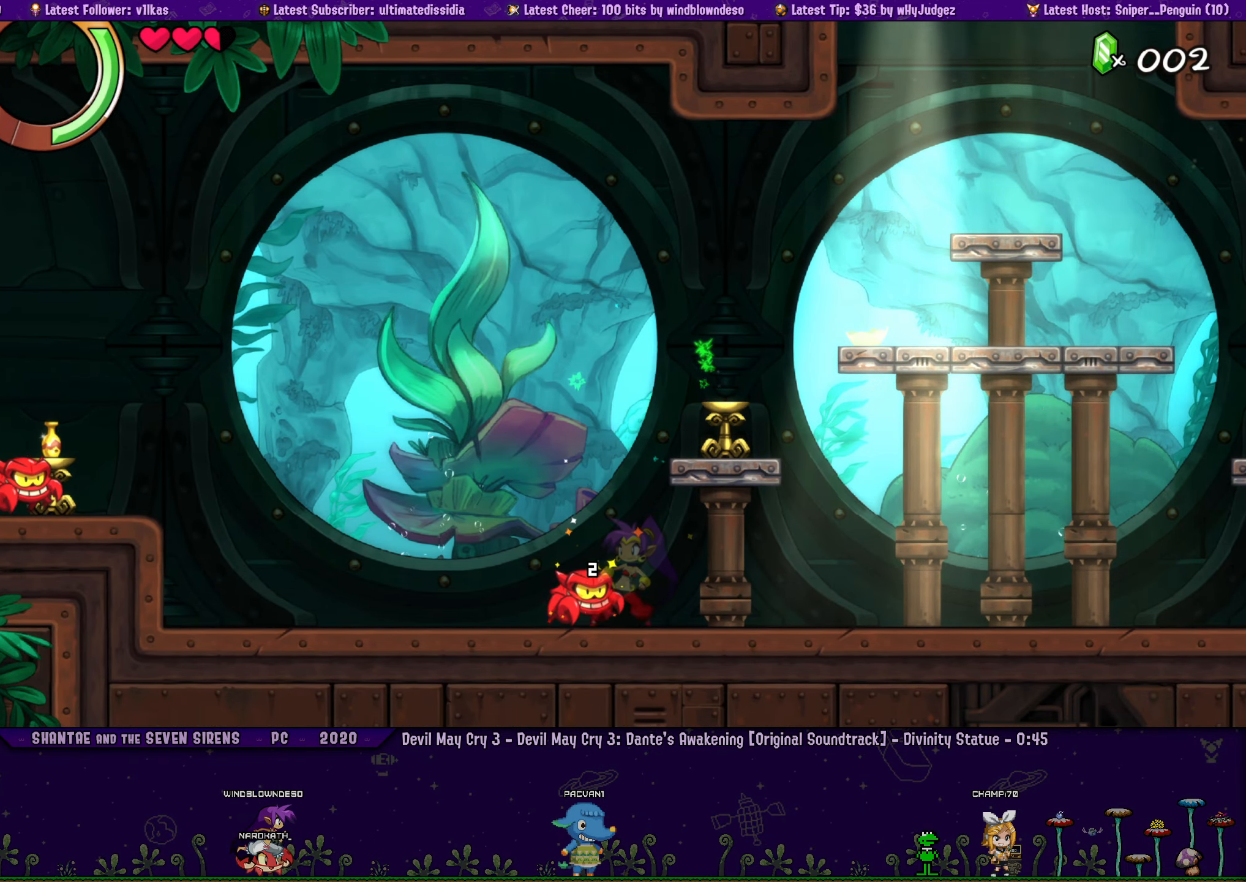
Gameplay with a controller (PlayStation layout); each line is a JSON object with the inputs held at the frame after it. "events" lists button and stick changes between this image and that frame as [ms after this image, input, new state], when the widget could be followed in between. Not read: L2 R2.
{"buttons": ["DPAD_LEFT"], "left_stick": "center", "right_stick": "center", "events": [[16, "SQUARE", "down"], [150, "SQUARE", "up"], [250, "DPAD_DOWN", "up"], [250, "DPAD_LEFT", "down"]]}
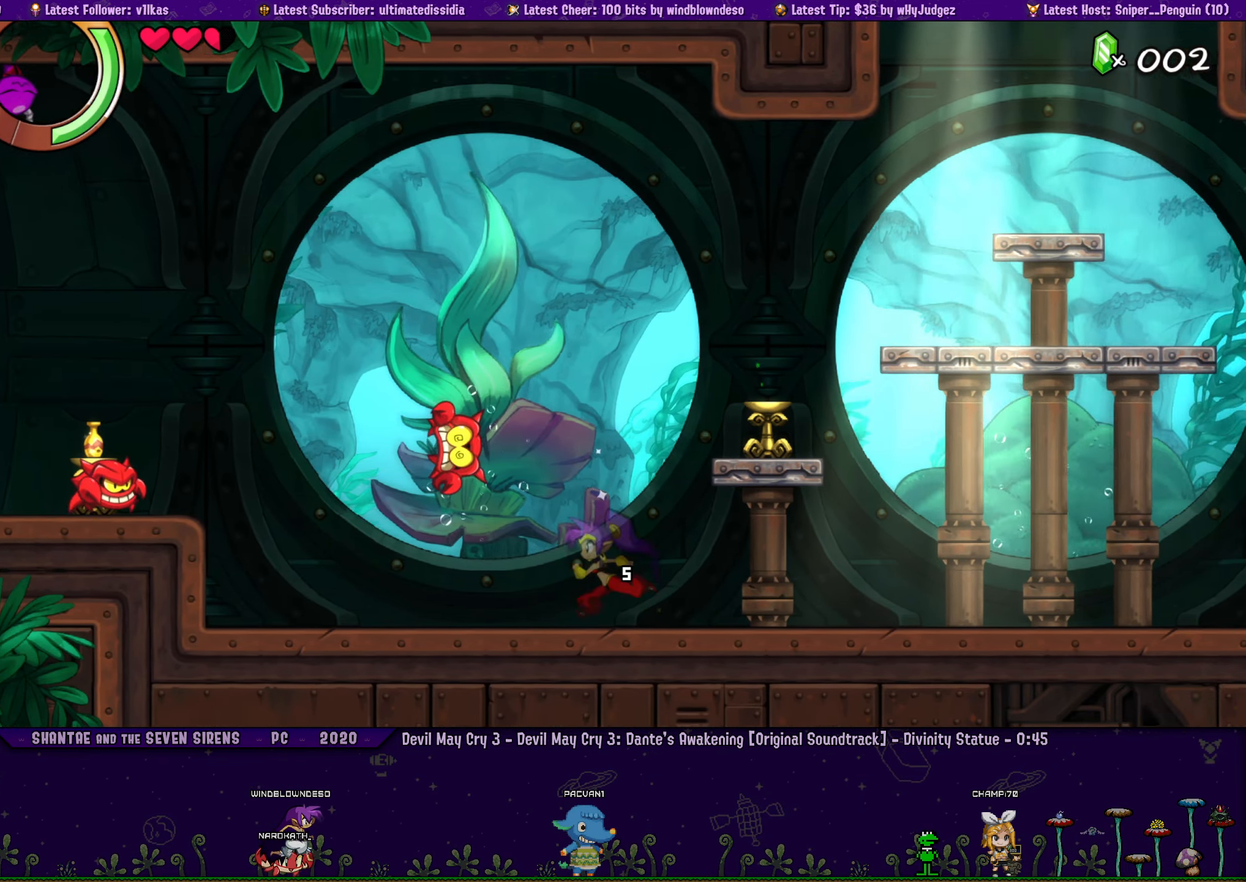
{"buttons": ["SQUARE", "DPAD_LEFT"], "left_stick": "center", "right_stick": "center", "events": [[133, "CROSS", "down"], [316, "CROSS", "up"], [450, "SQUARE", "down"]]}
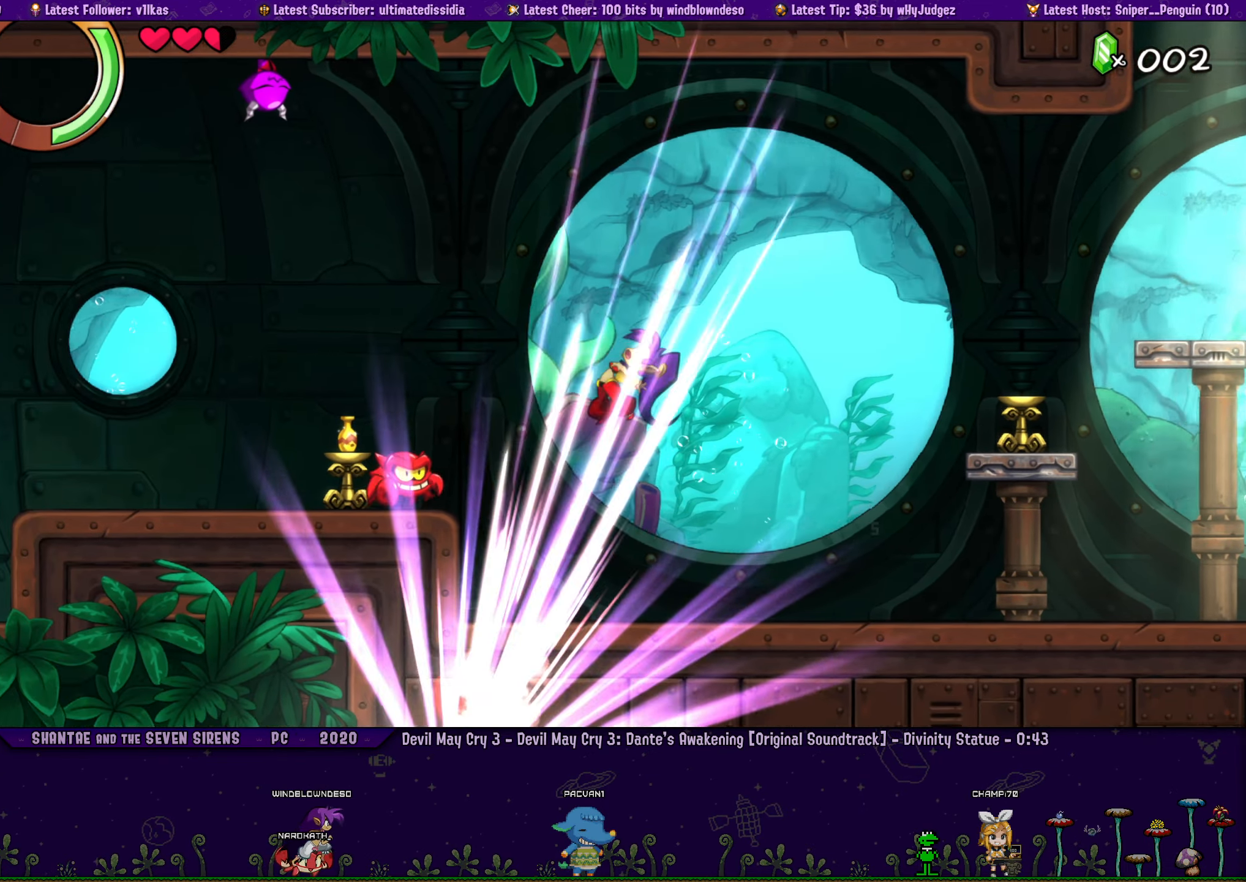
{"buttons": ["CROSS", "DPAD_LEFT"], "left_stick": "center", "right_stick": "center", "events": [[166, "SQUARE", "up"], [250, "DPAD_LEFT", "up"], [383, "CROSS", "down"], [383, "DPAD_LEFT", "down"]]}
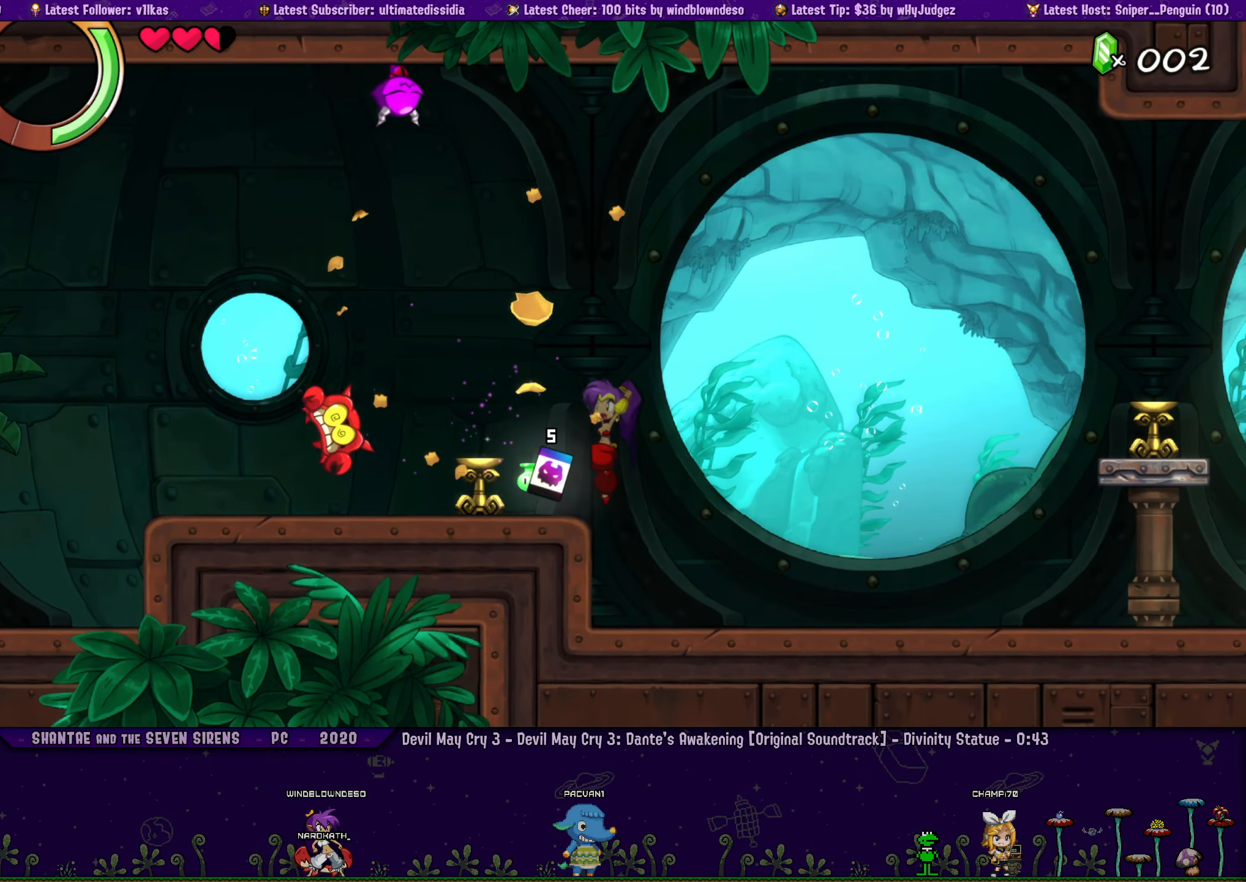
{"buttons": ["DPAD_LEFT"], "left_stick": "center", "right_stick": "center", "events": [[16, "CROSS", "up"]]}
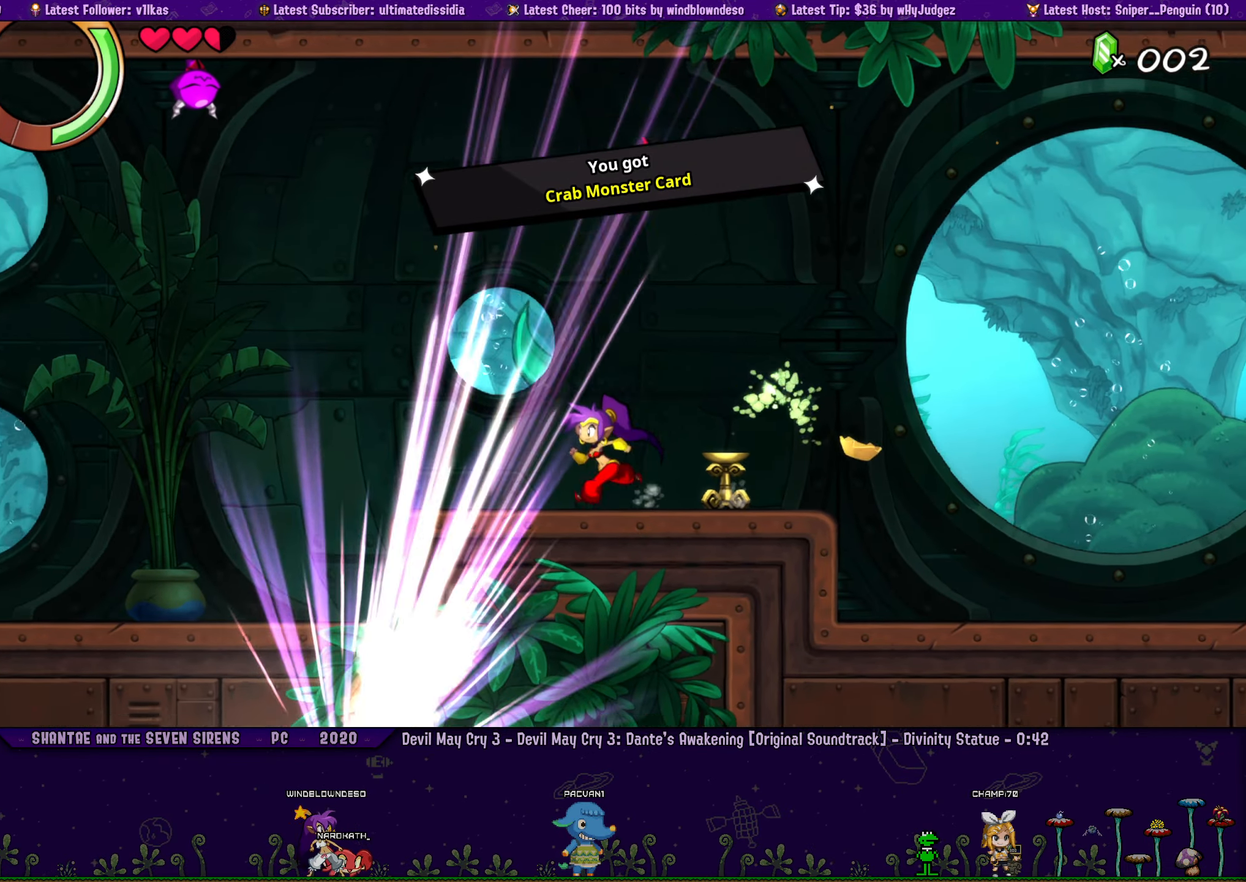
{"buttons": ["CROSS", "SQUARE", "DPAD_LEFT"], "left_stick": "center", "right_stick": "center", "events": [[250, "CROSS", "down"], [450, "SQUARE", "down"]]}
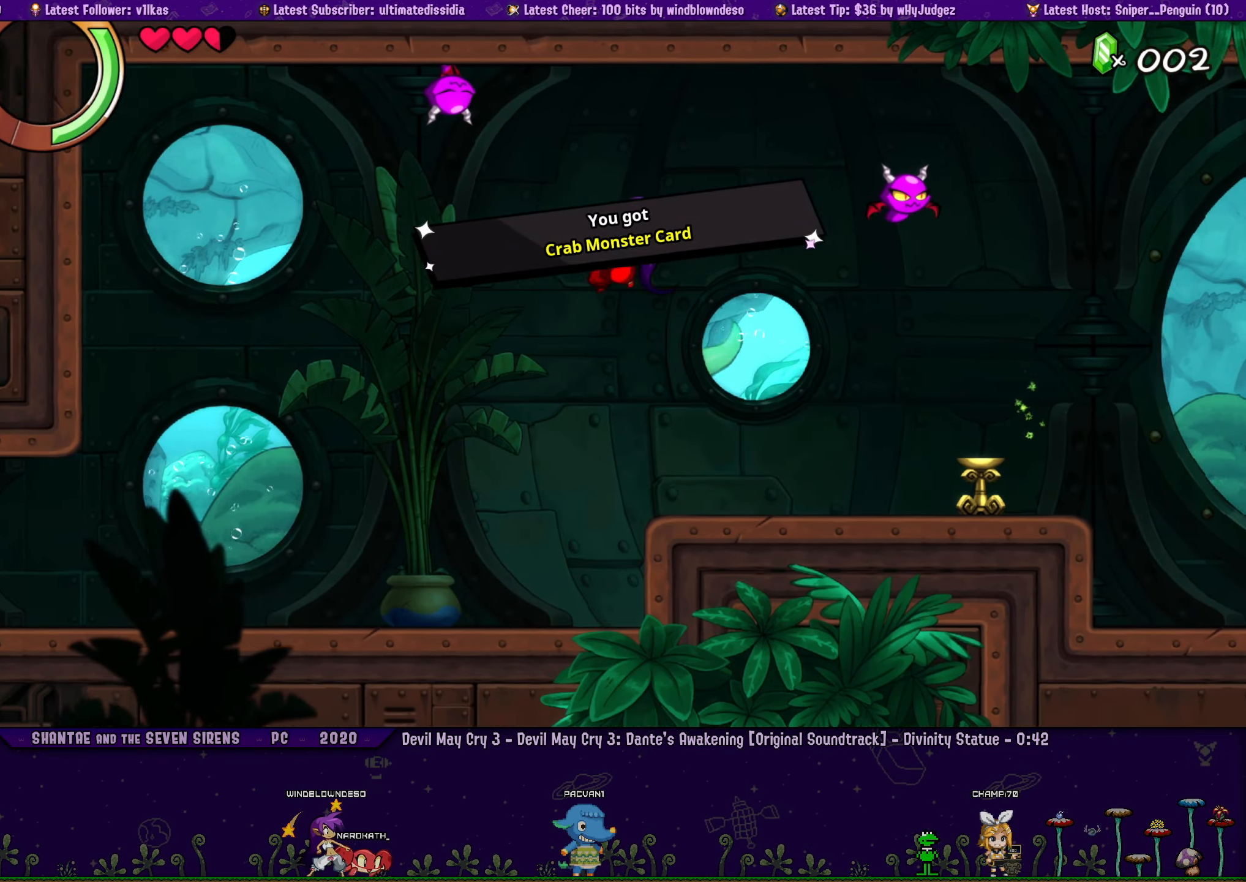
{"buttons": ["DPAD_LEFT"], "left_stick": "center", "right_stick": "center", "events": [[200, "SQUARE", "up"], [366, "CROSS", "up"]]}
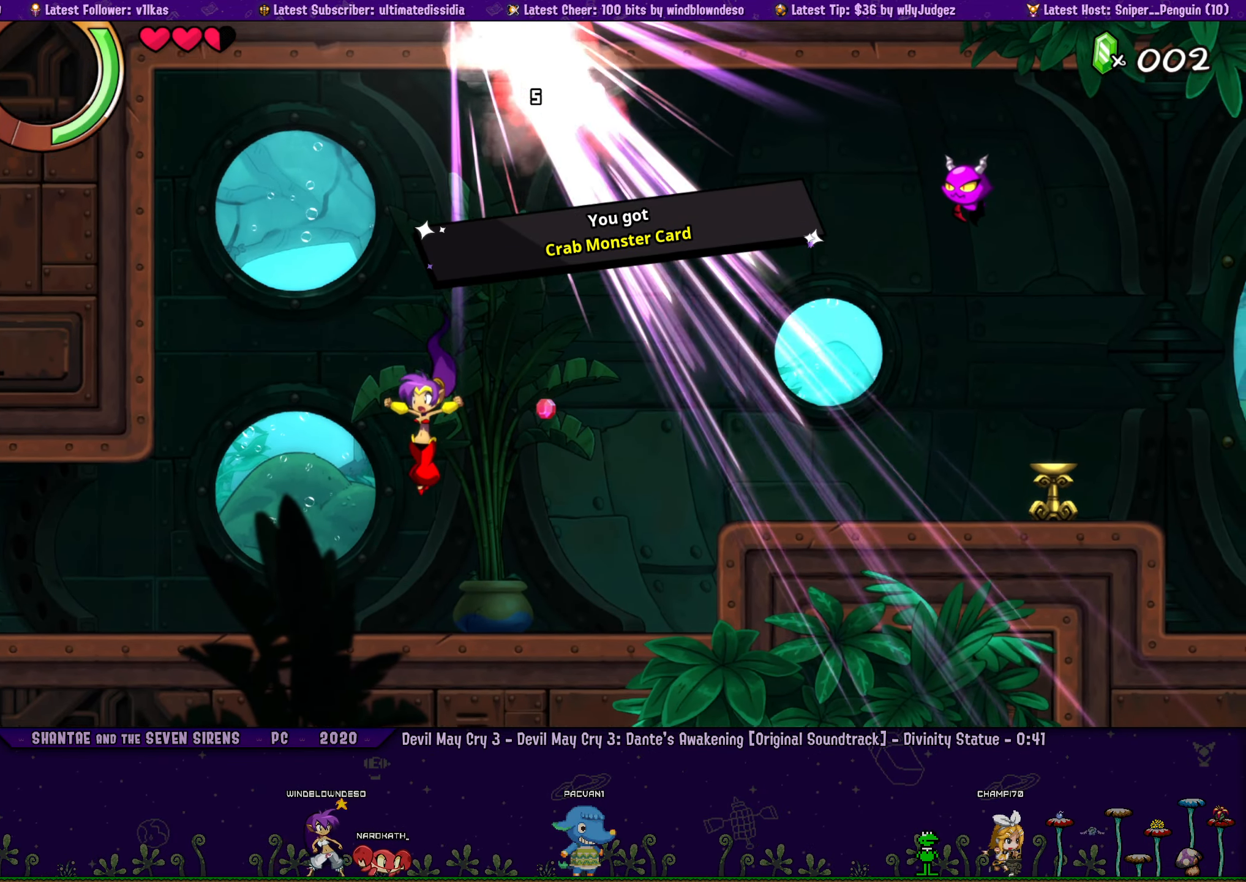
{"buttons": ["DPAD_LEFT"], "left_stick": "center", "right_stick": "center", "events": []}
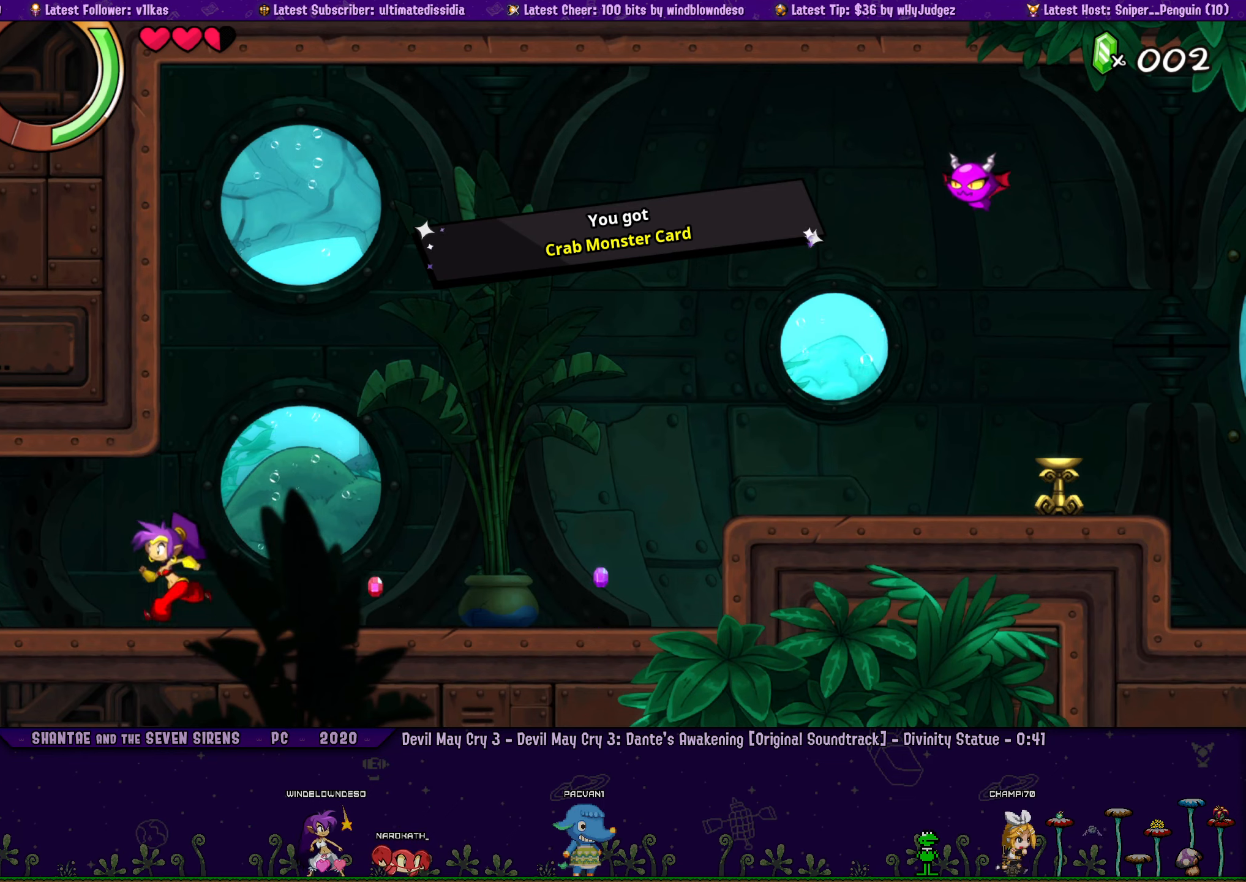
{"buttons": ["DPAD_RIGHT"], "left_stick": "center", "right_stick": "center", "events": [[200, "DPAD_LEFT", "up"], [400, "DPAD_RIGHT", "down"]]}
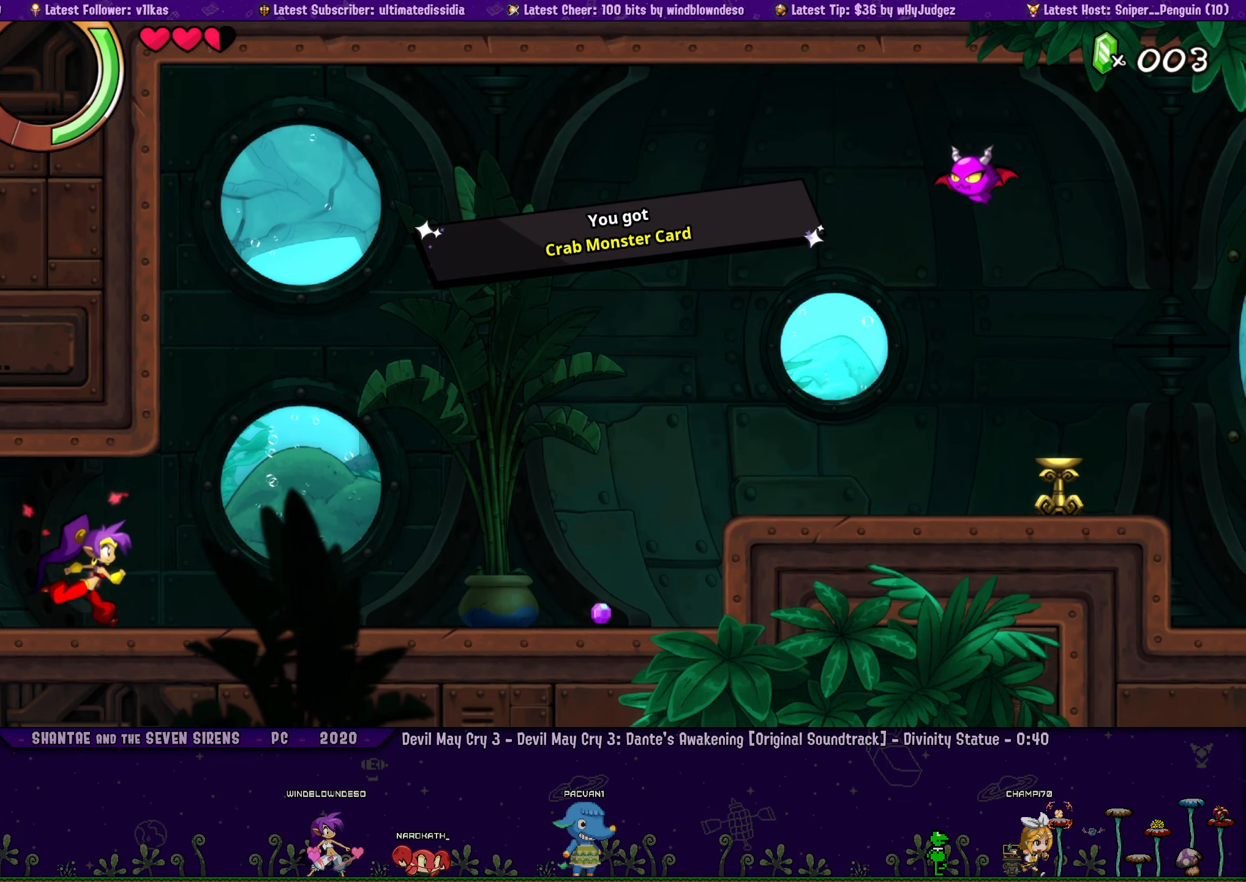
{"buttons": ["DPAD_RIGHT"], "left_stick": "center", "right_stick": "center", "events": [[283, "CROSS", "down"], [367, "CROSS", "up"]]}
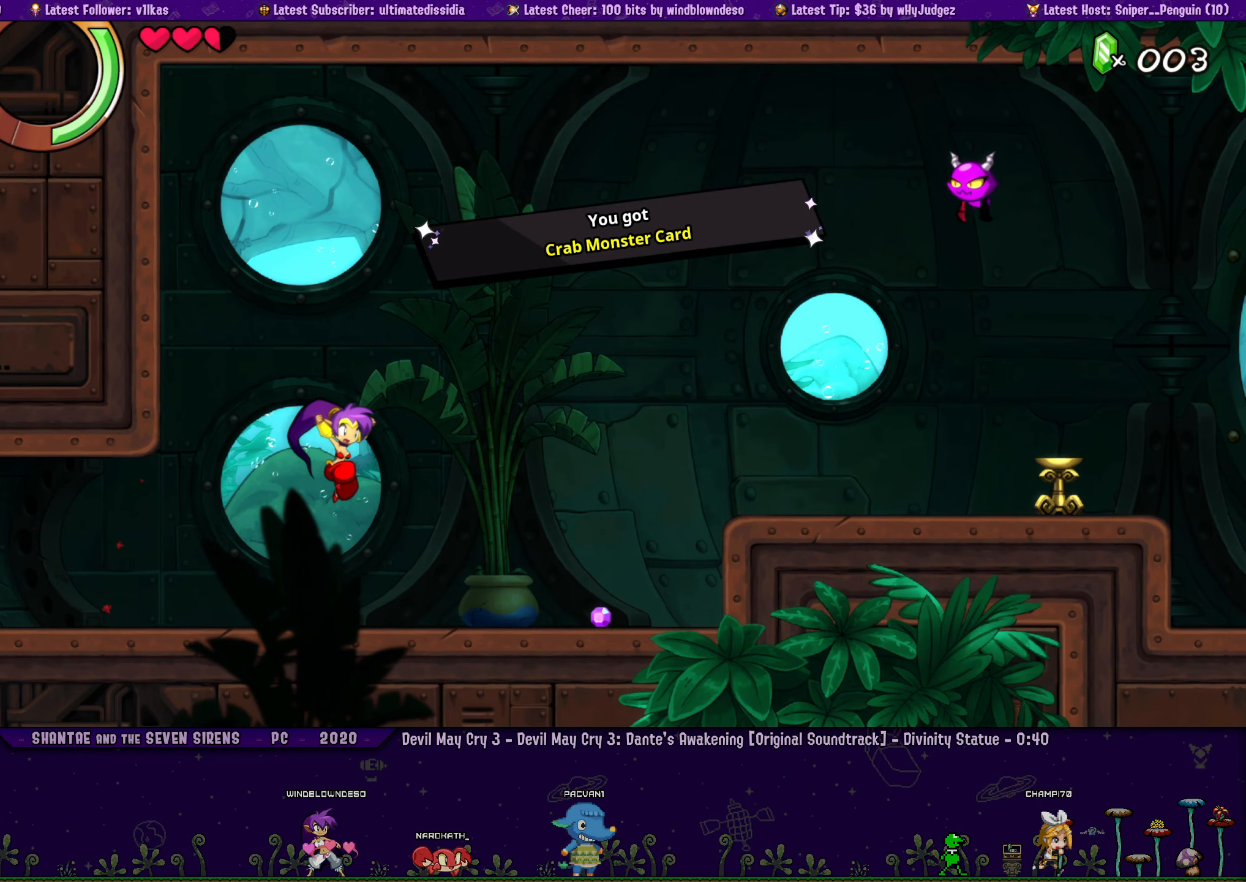
{"buttons": ["DPAD_LEFT"], "left_stick": "center", "right_stick": "center", "events": [[183, "DPAD_RIGHT", "up"], [250, "DPAD_LEFT", "down"]]}
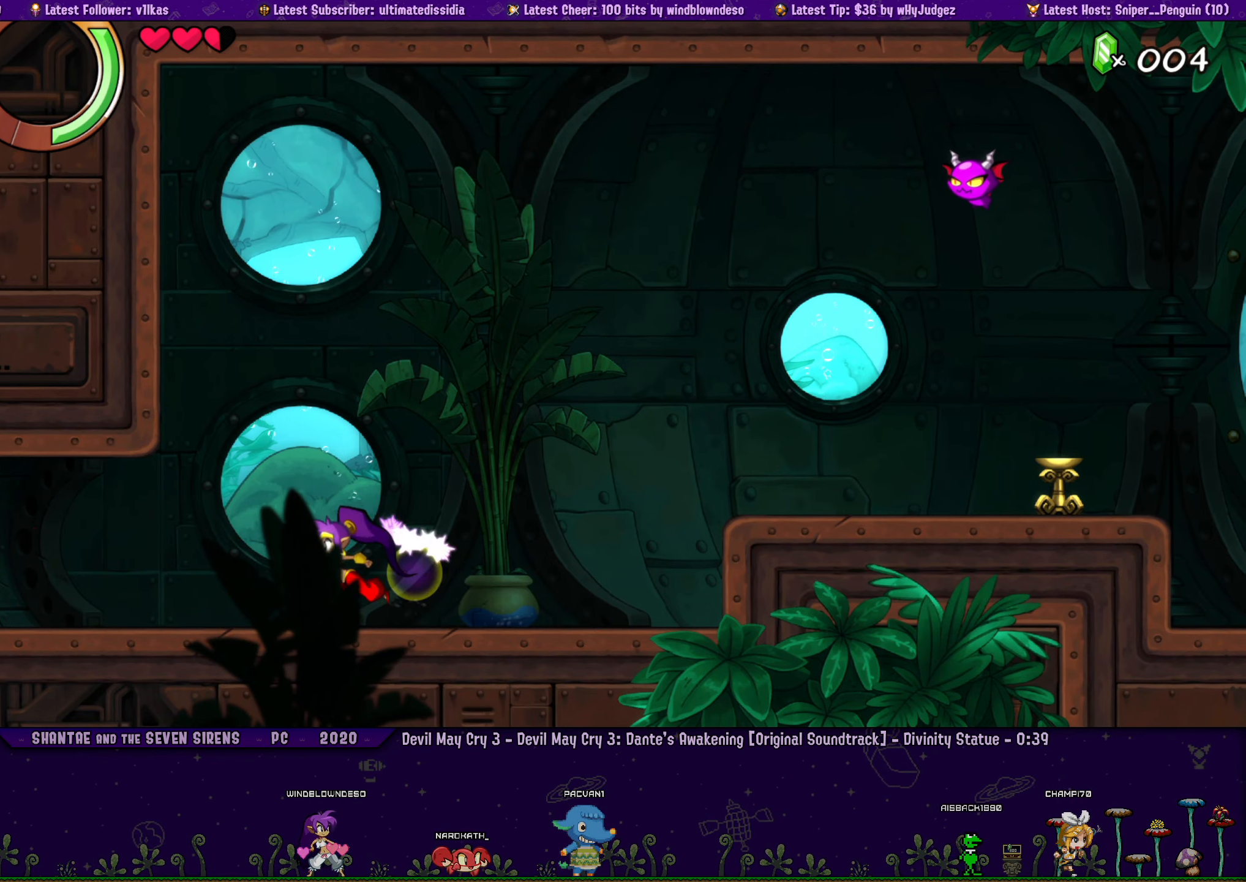
{"buttons": ["DPAD_LEFT"], "left_stick": "center", "right_stick": "center", "events": []}
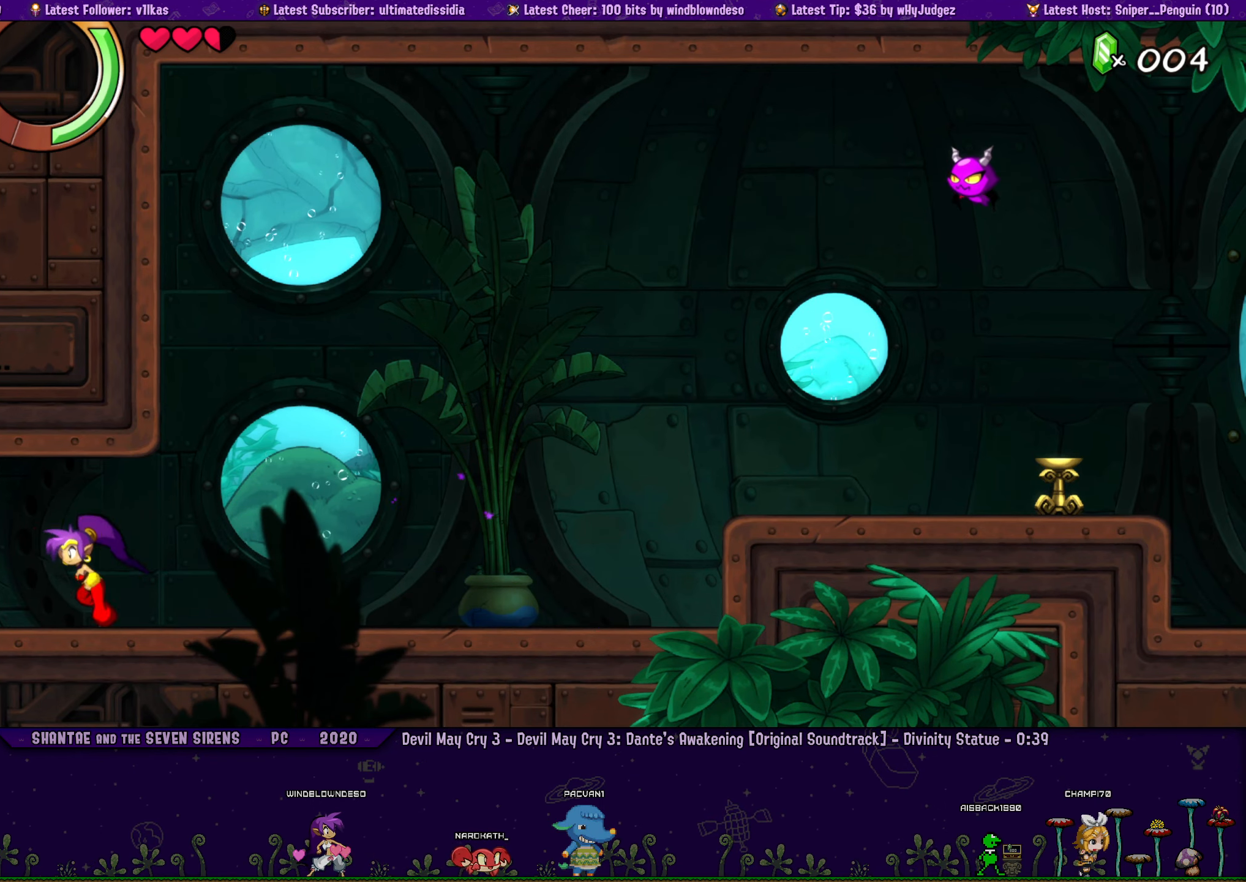
{"buttons": ["DPAD_LEFT"], "left_stick": "center", "right_stick": "center", "events": []}
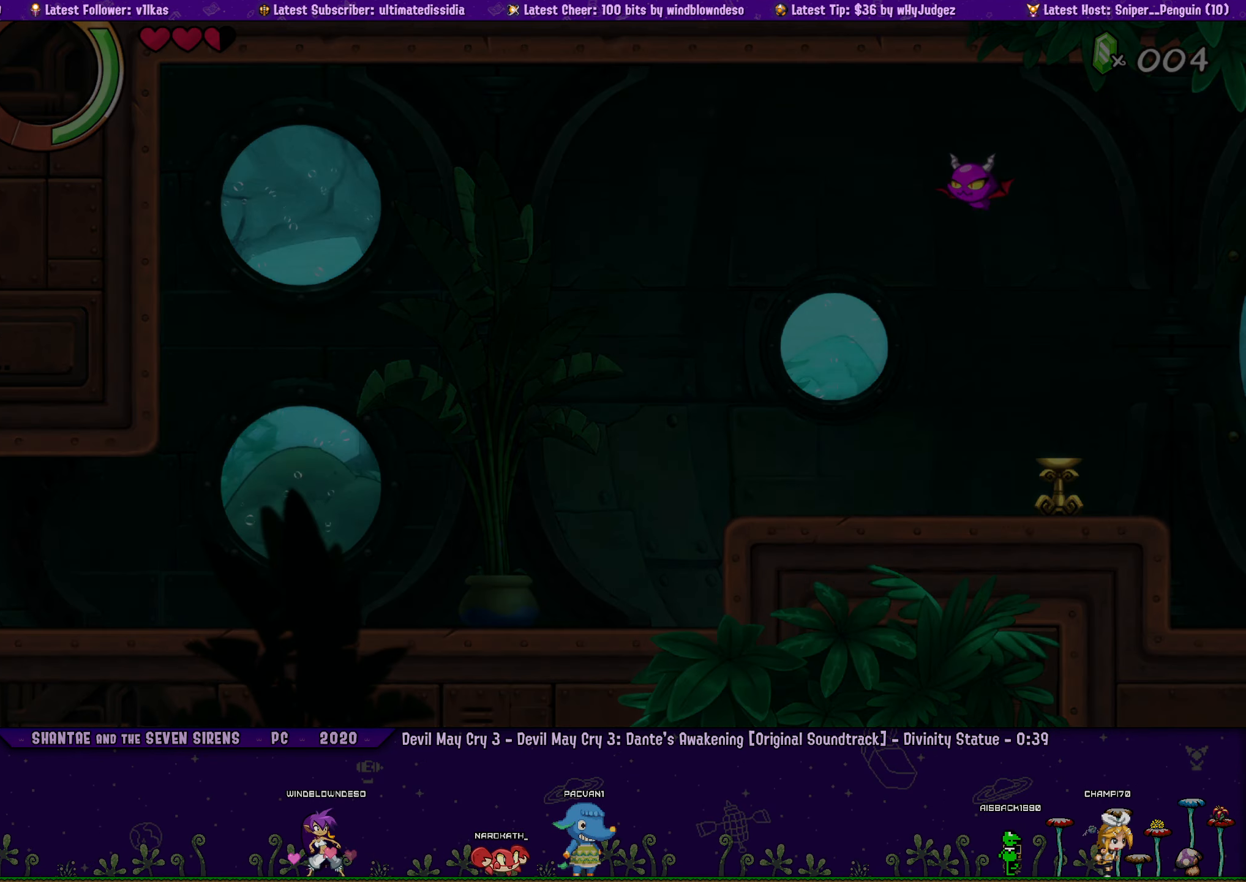
{"buttons": ["DPAD_LEFT"], "left_stick": "center", "right_stick": "center", "events": []}
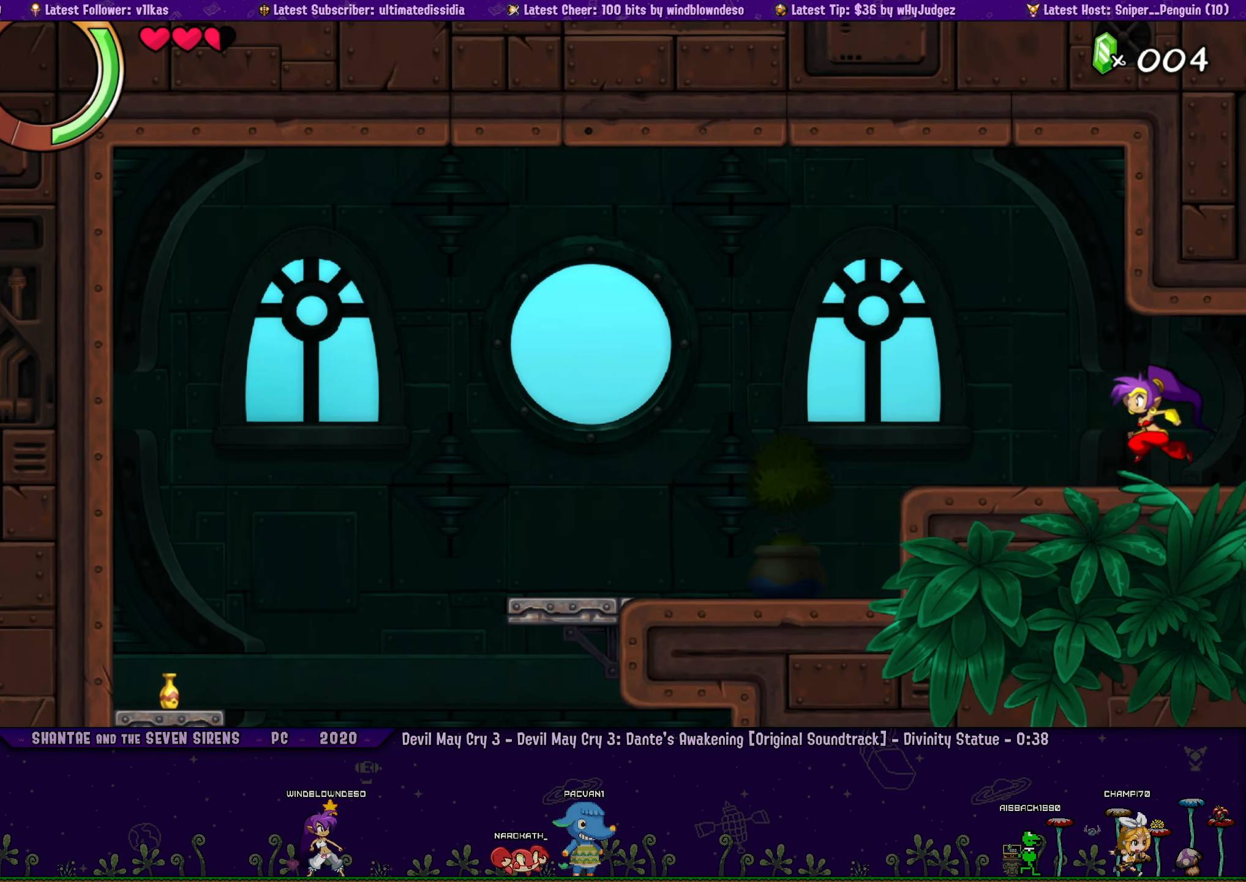
{"buttons": ["DPAD_LEFT"], "left_stick": "center", "right_stick": "center", "events": []}
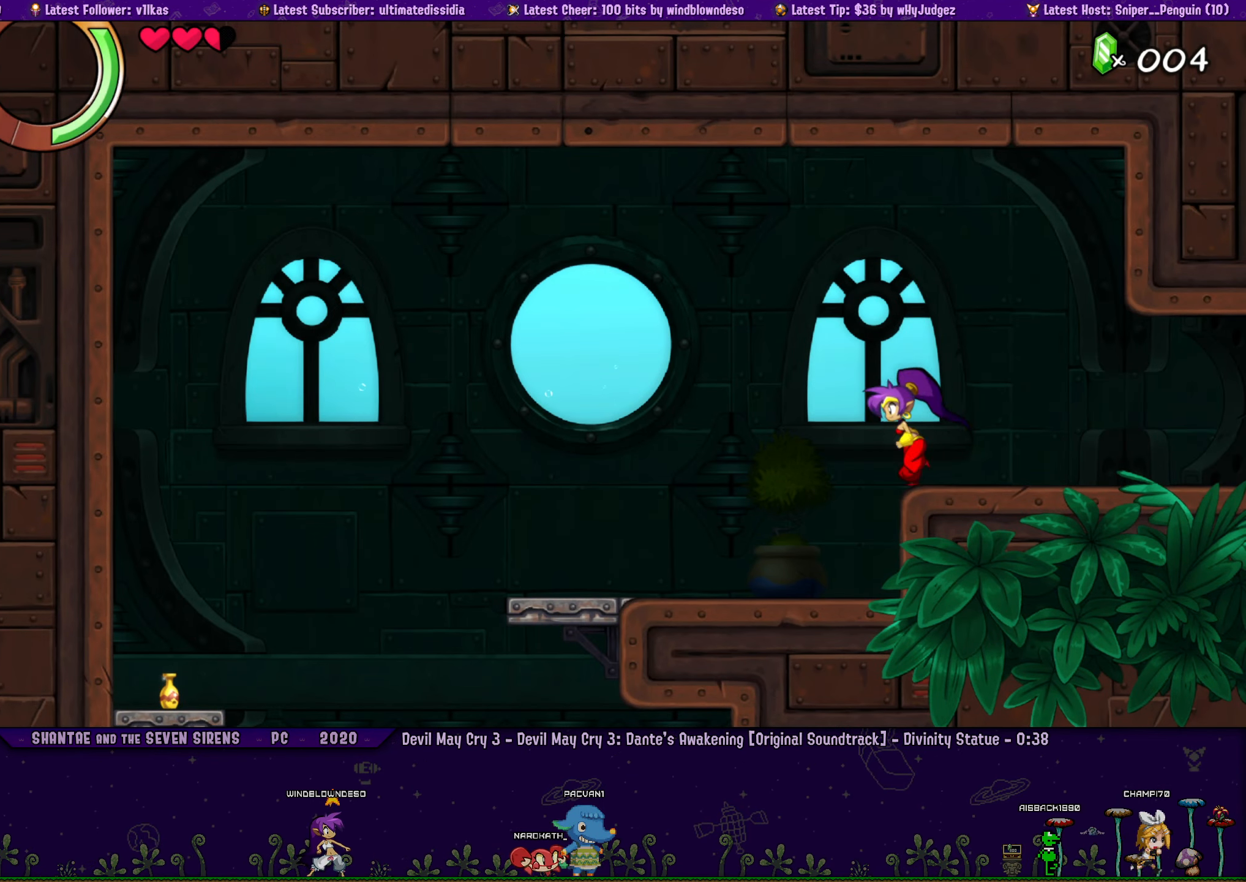
{"buttons": ["DPAD_LEFT"], "left_stick": "center", "right_stick": "center", "events": []}
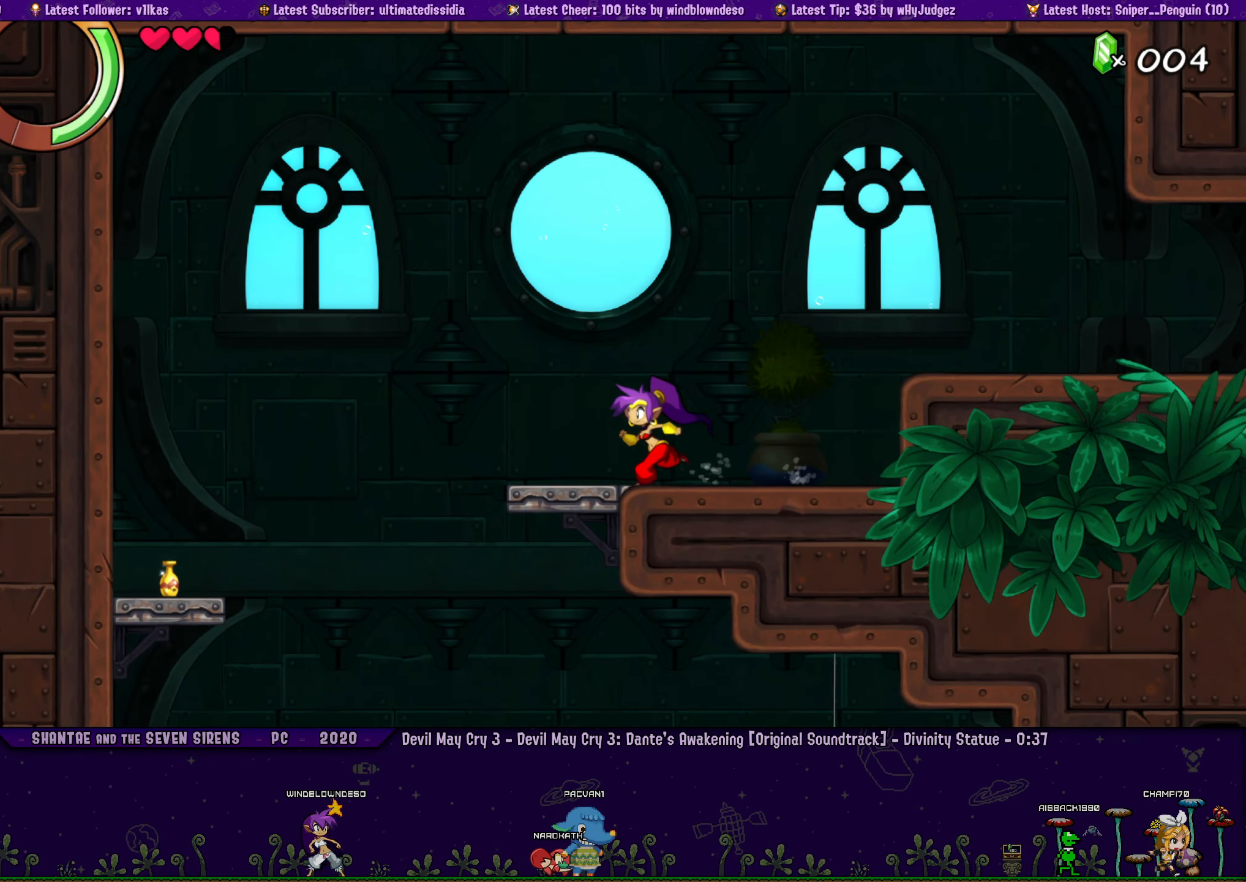
{"buttons": ["DPAD_RIGHT"], "left_stick": "center", "right_stick": "center", "events": [[383, "DPAD_LEFT", "up"], [433, "DPAD_RIGHT", "down"]]}
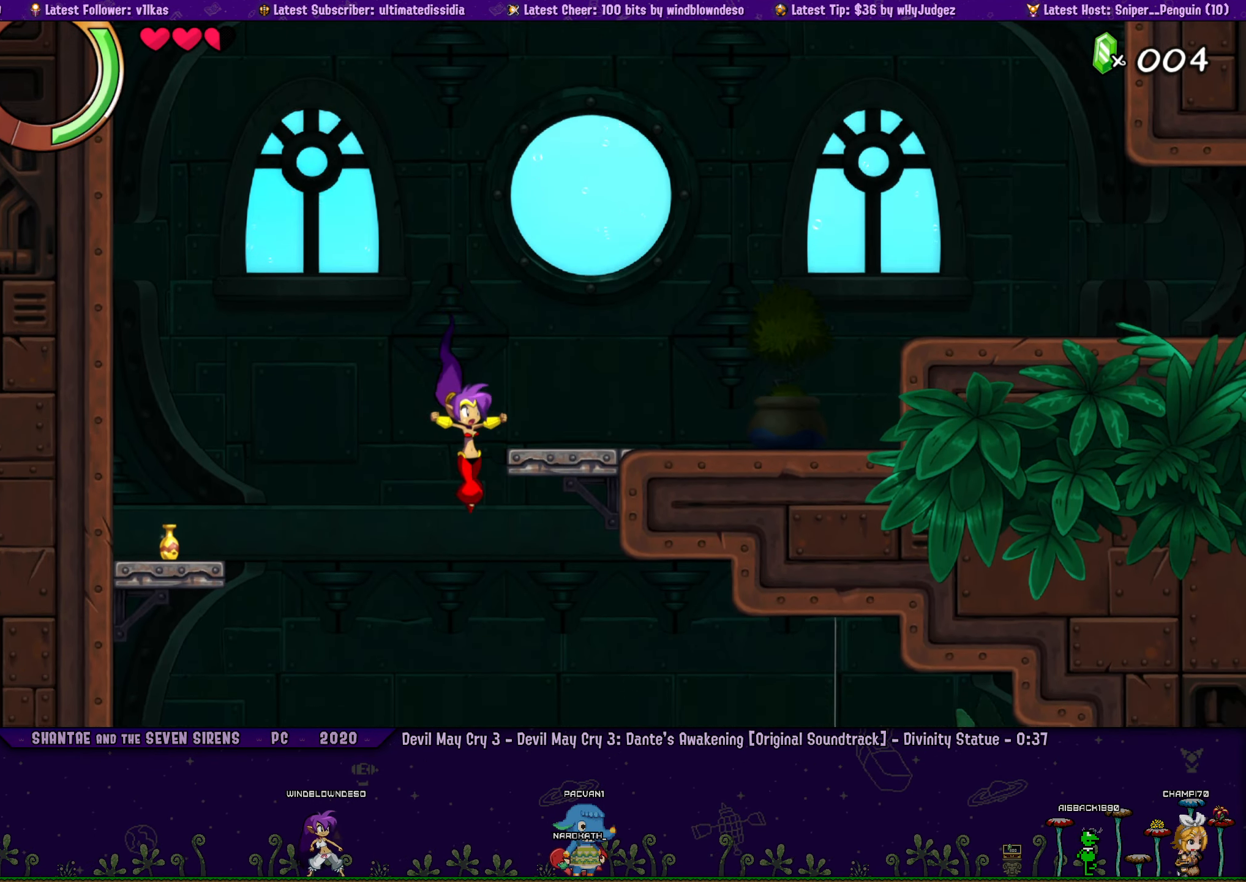
{"buttons": ["DPAD_RIGHT"], "left_stick": "center", "right_stick": "center", "events": [[200, "SQUARE", "down"], [417, "SQUARE", "up"]]}
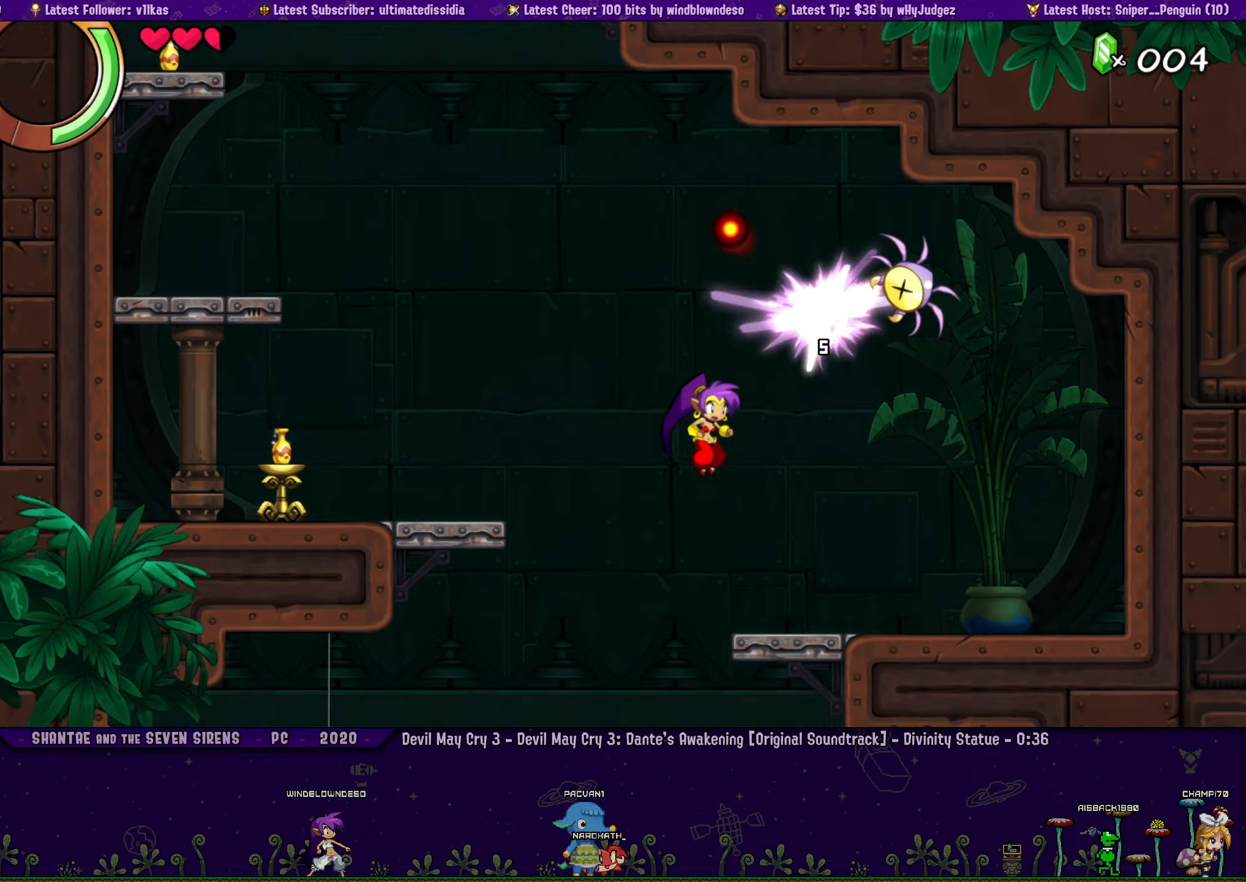
{"buttons": [], "left_stick": "center", "right_stick": "center", "events": [[100, "DPAD_RIGHT", "up"], [184, "DPAD_LEFT", "down"], [484, "DPAD_LEFT", "up"]]}
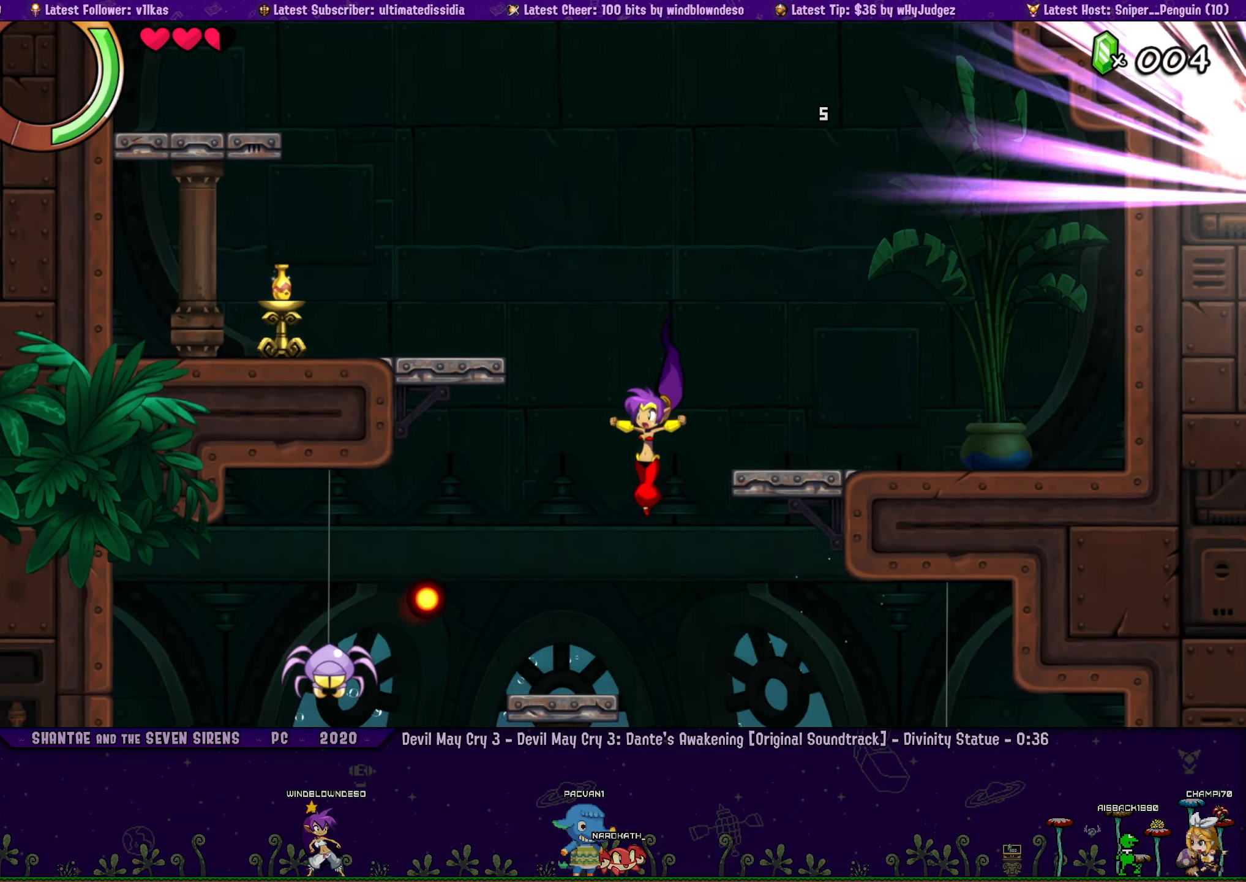
{"buttons": [], "left_stick": "center", "right_stick": "center", "events": [[17, "DPAD_RIGHT", "down"], [134, "SQUARE", "down"], [334, "SQUARE", "up"], [417, "DPAD_RIGHT", "up"]]}
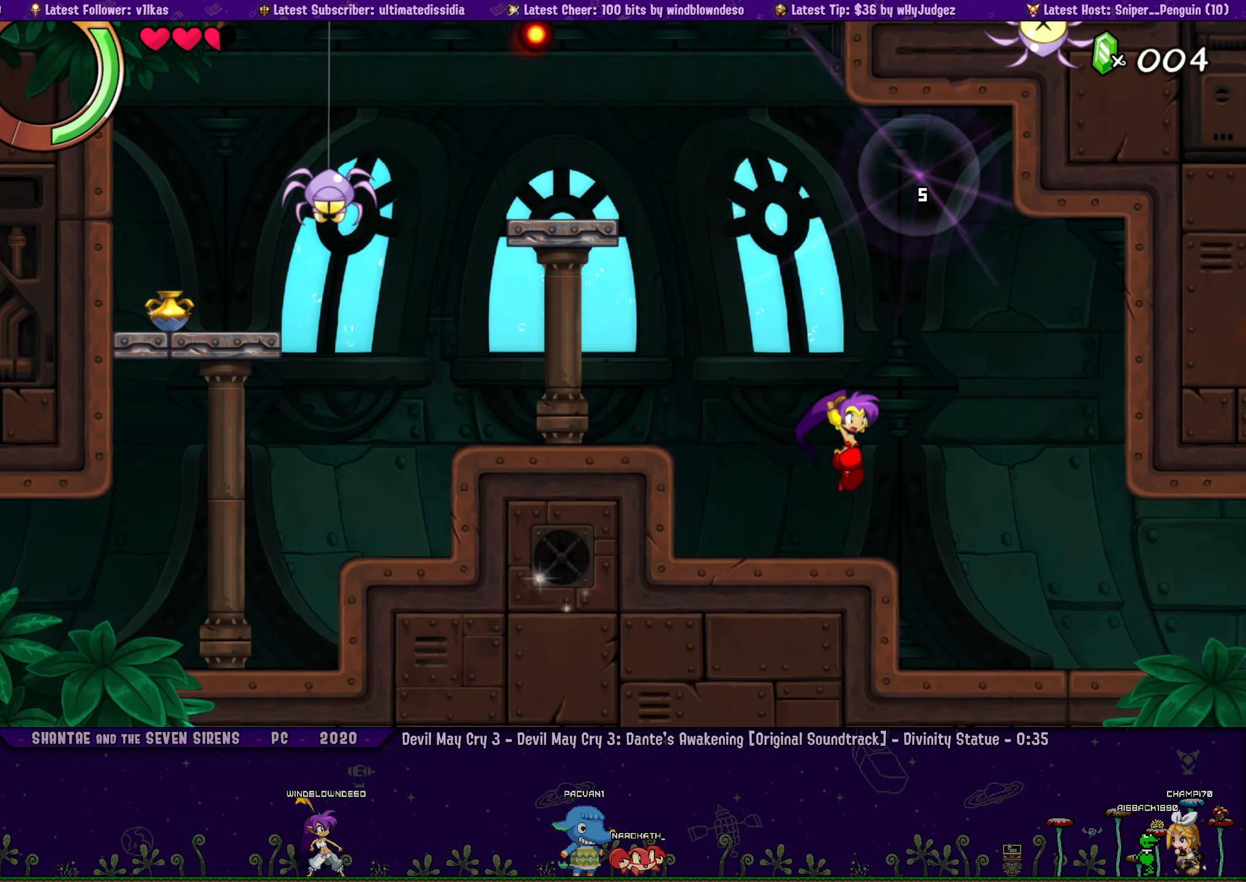
{"buttons": ["DPAD_RIGHT"], "left_stick": "center", "right_stick": "center", "events": [[117, "DPAD_RIGHT", "down"], [184, "CROSS", "down"], [250, "CROSS", "up"]]}
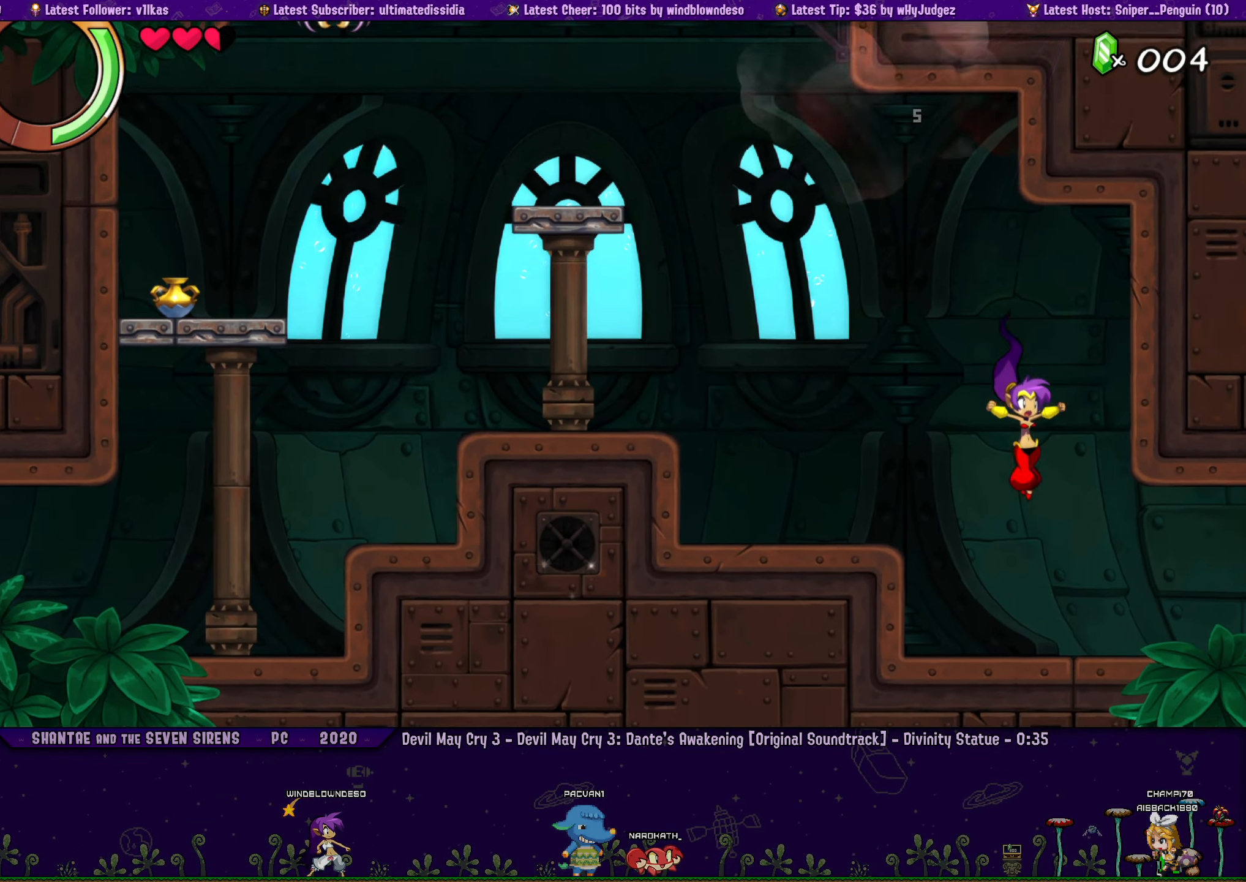
{"buttons": ["DPAD_RIGHT"], "left_stick": "center", "right_stick": "center", "events": []}
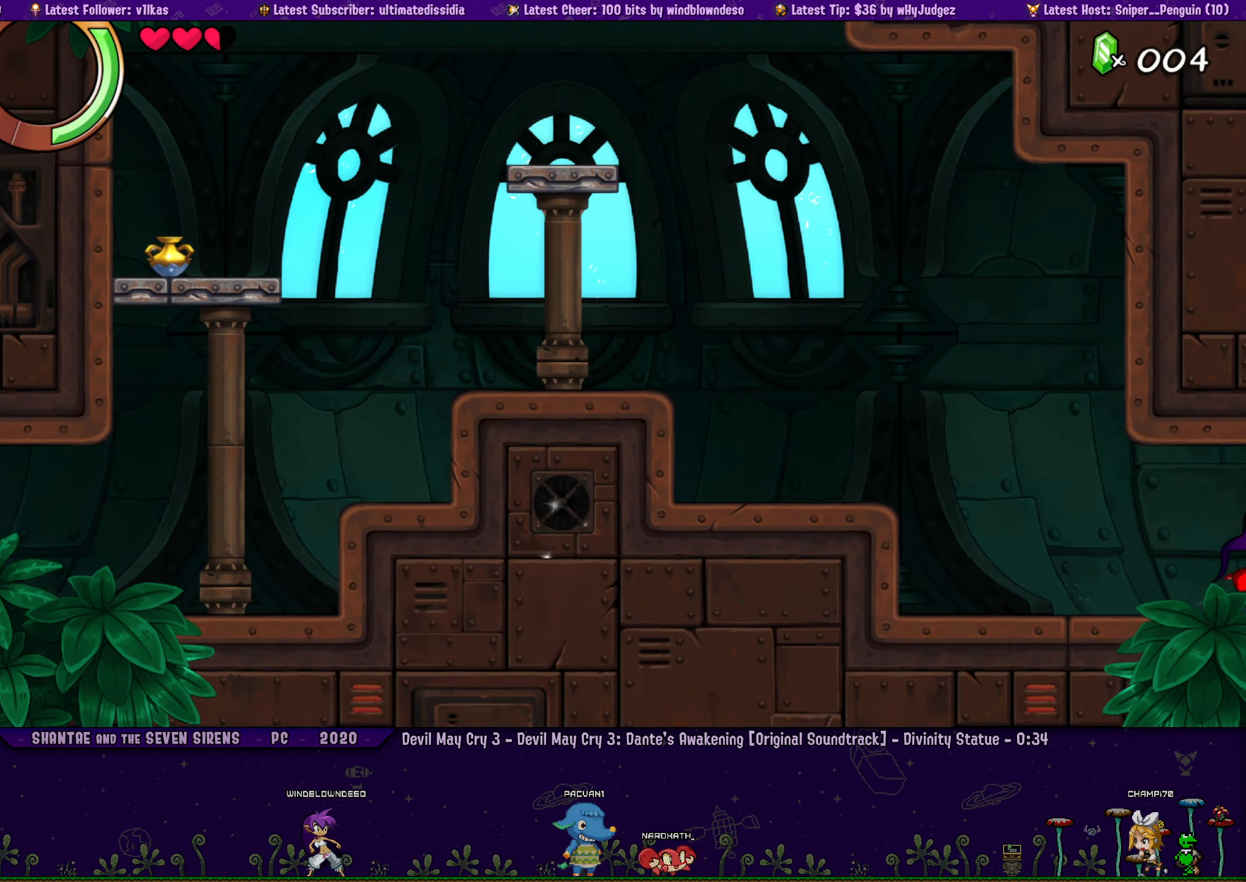
{"buttons": ["DPAD_RIGHT"], "left_stick": "center", "right_stick": "center", "events": []}
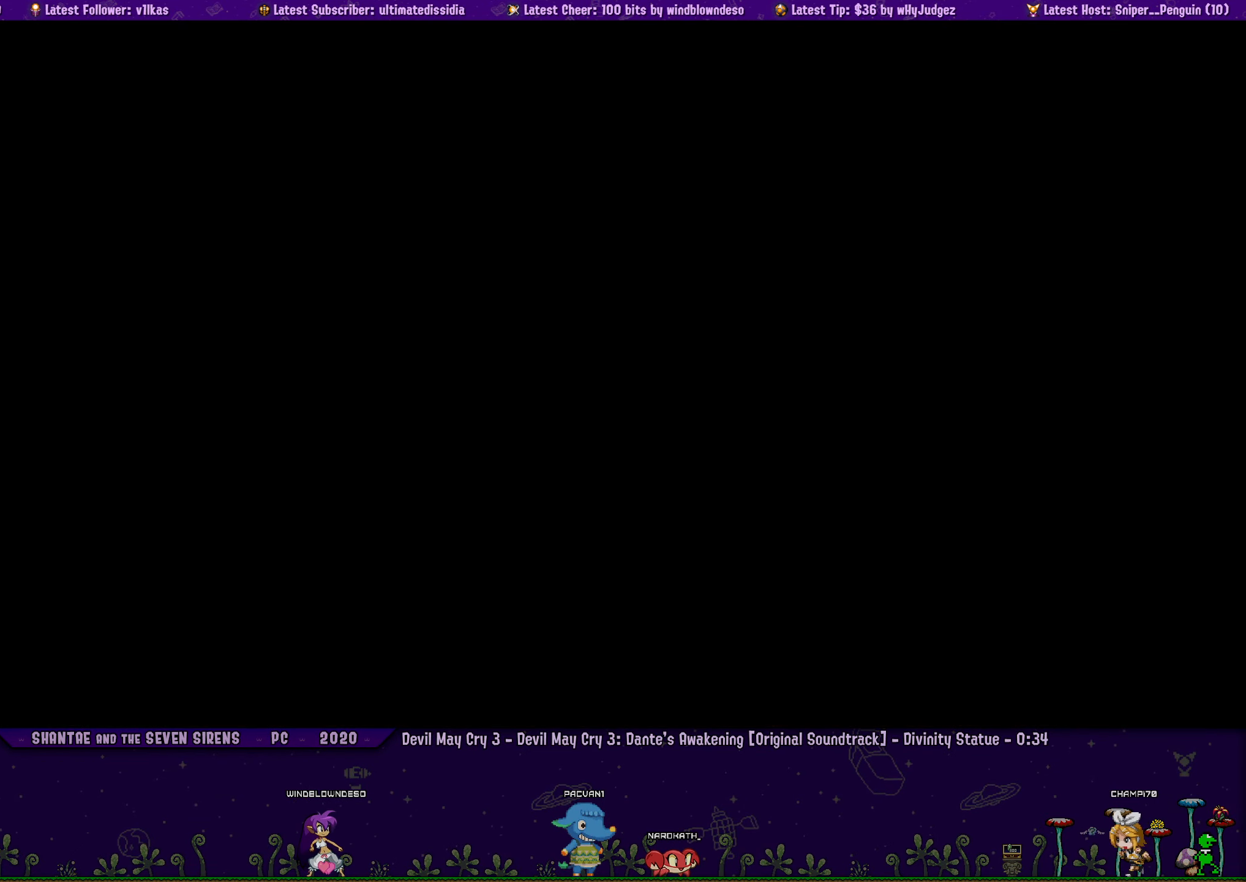
{"buttons": ["DPAD_RIGHT"], "left_stick": "center", "right_stick": "center", "events": []}
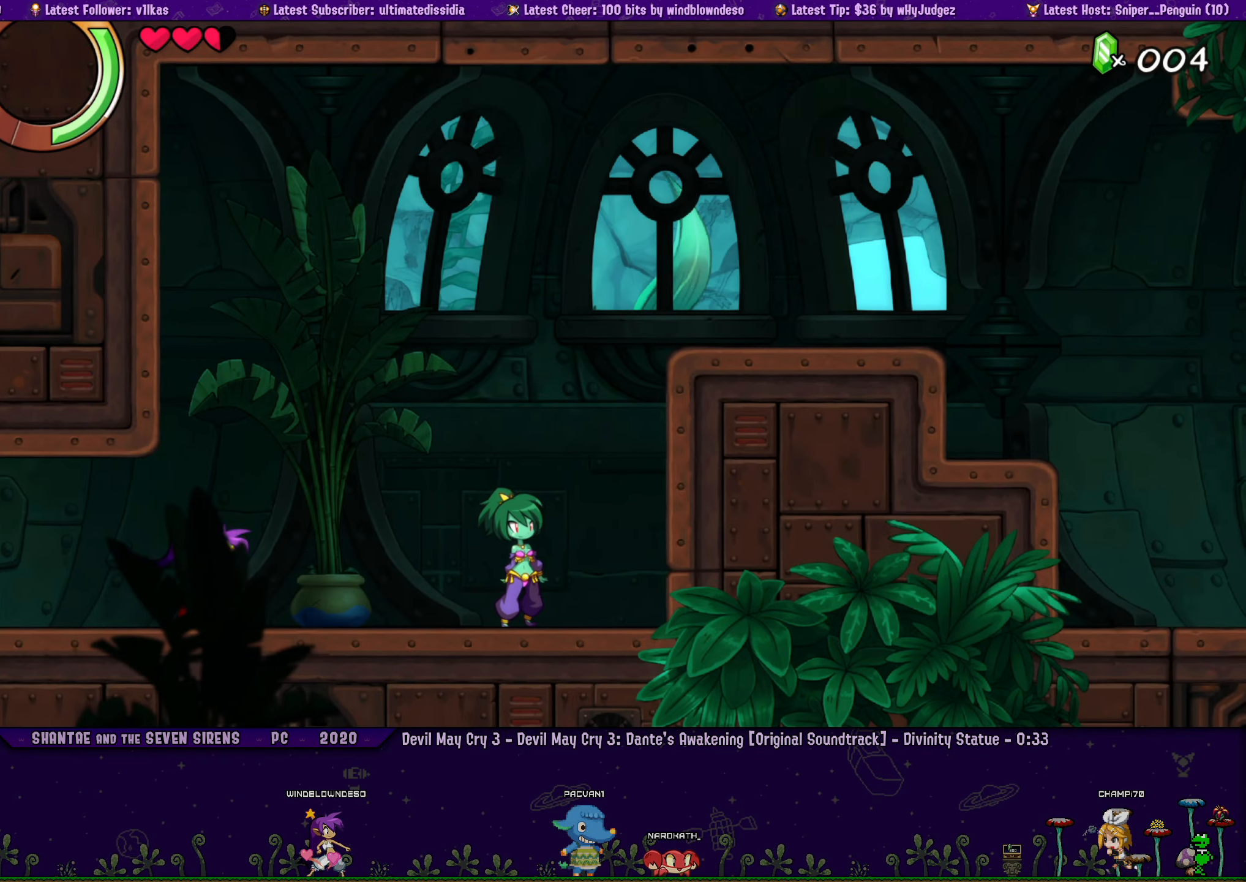
{"buttons": ["CIRCLE"], "left_stick": "center", "right_stick": "center", "events": [[450, "DPAD_RIGHT", "up"], [500, "CIRCLE", "down"]]}
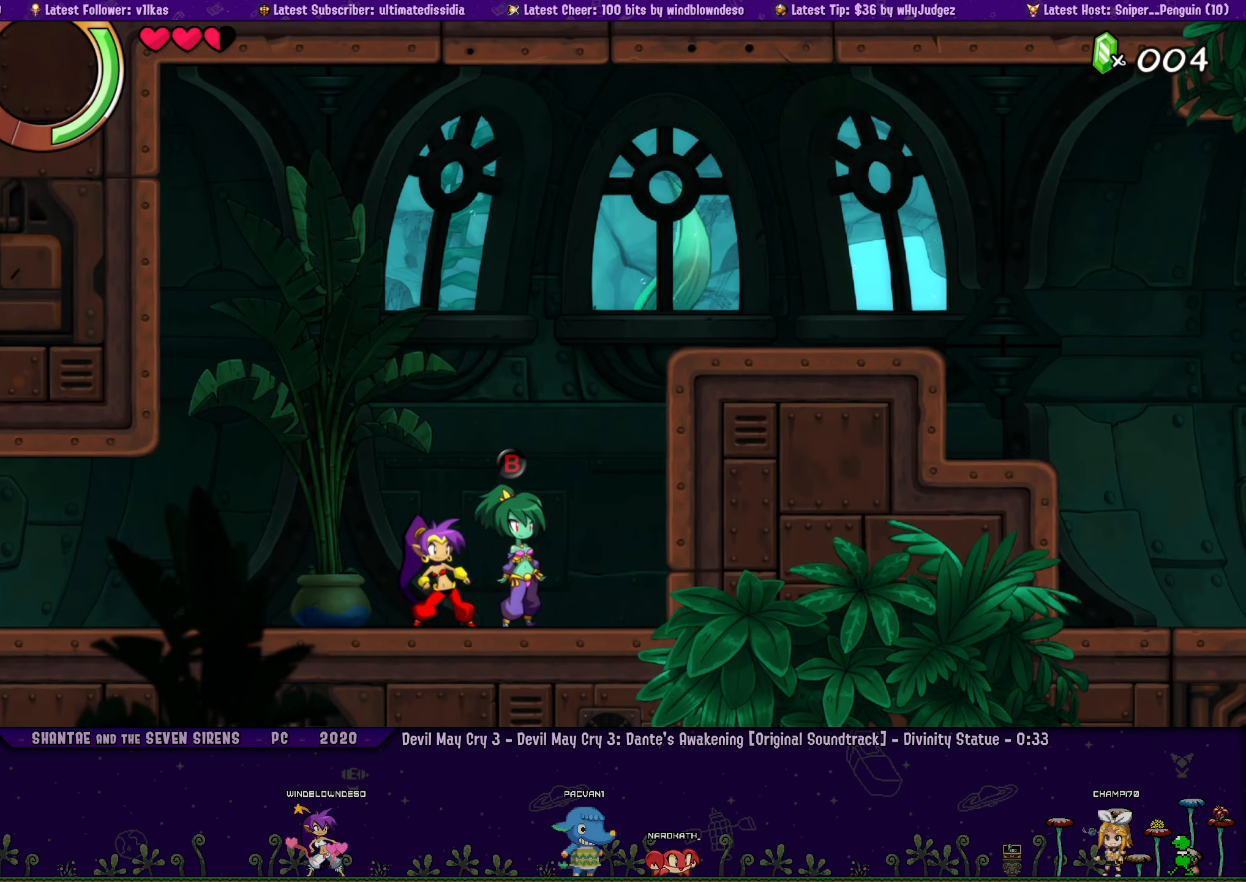
{"buttons": ["DPAD_LEFT"], "left_stick": "center", "right_stick": "center", "events": [[84, "CIRCLE", "up"], [434, "DPAD_LEFT", "down"]]}
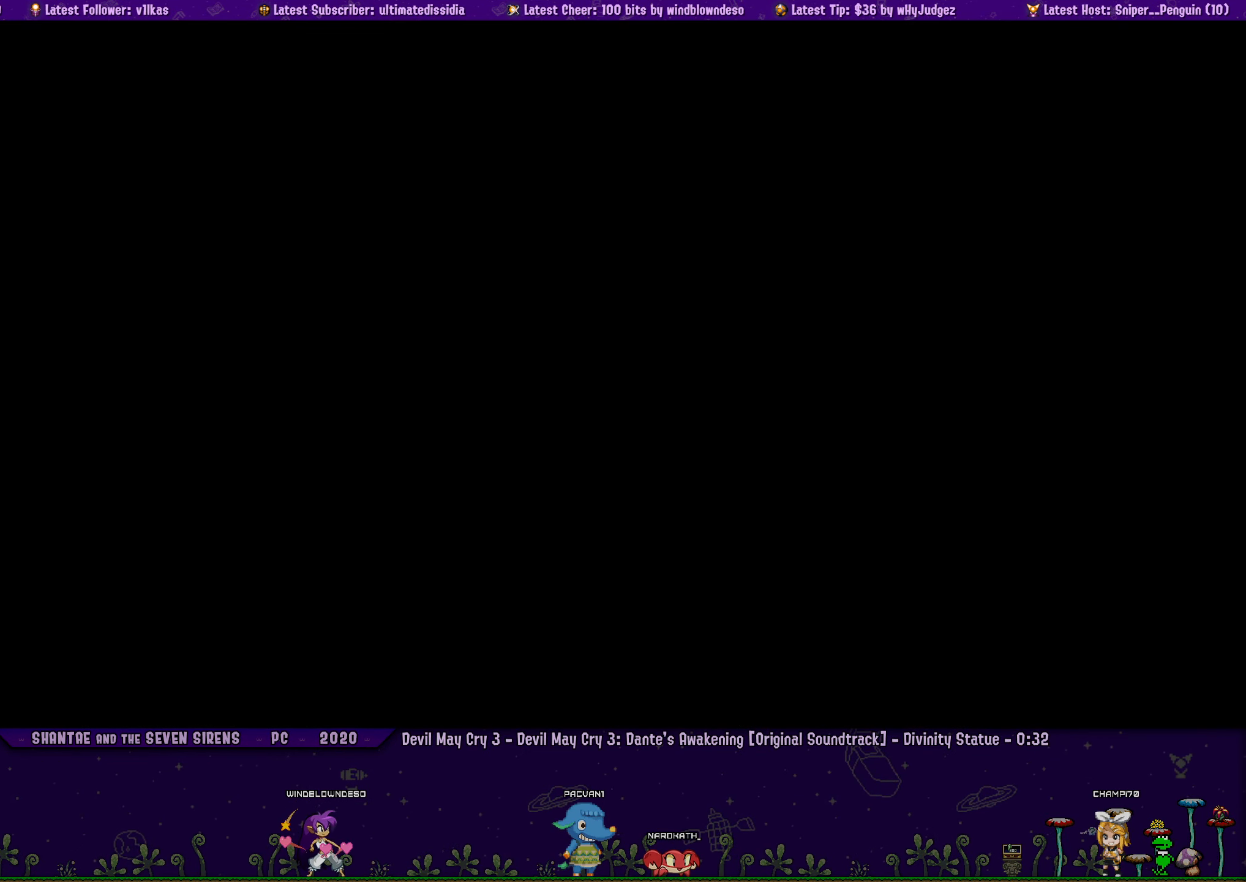
{"buttons": ["DPAD_LEFT"], "left_stick": "center", "right_stick": "center", "events": []}
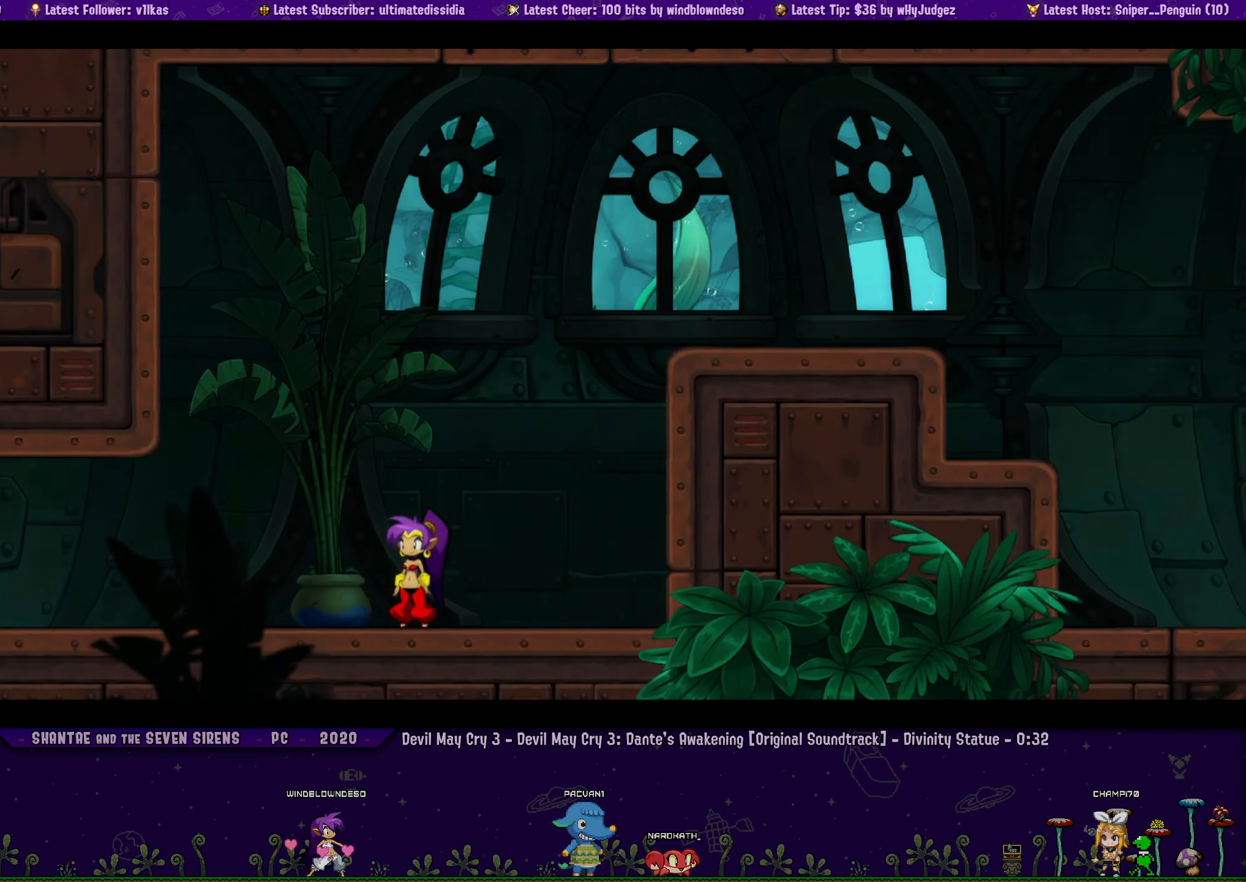
{"buttons": ["DPAD_LEFT"], "left_stick": "center", "right_stick": "center", "events": []}
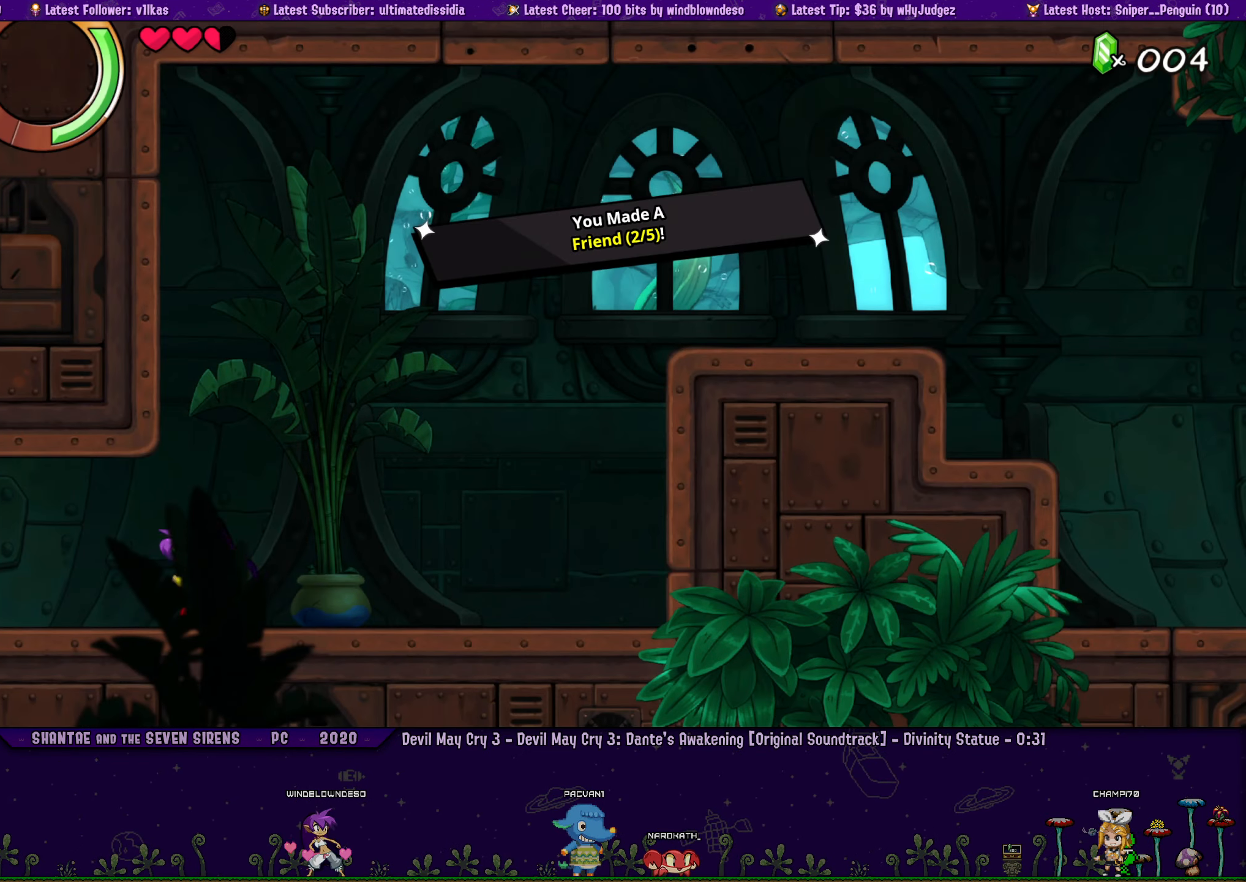
{"buttons": ["DPAD_LEFT"], "left_stick": "center", "right_stick": "center", "events": []}
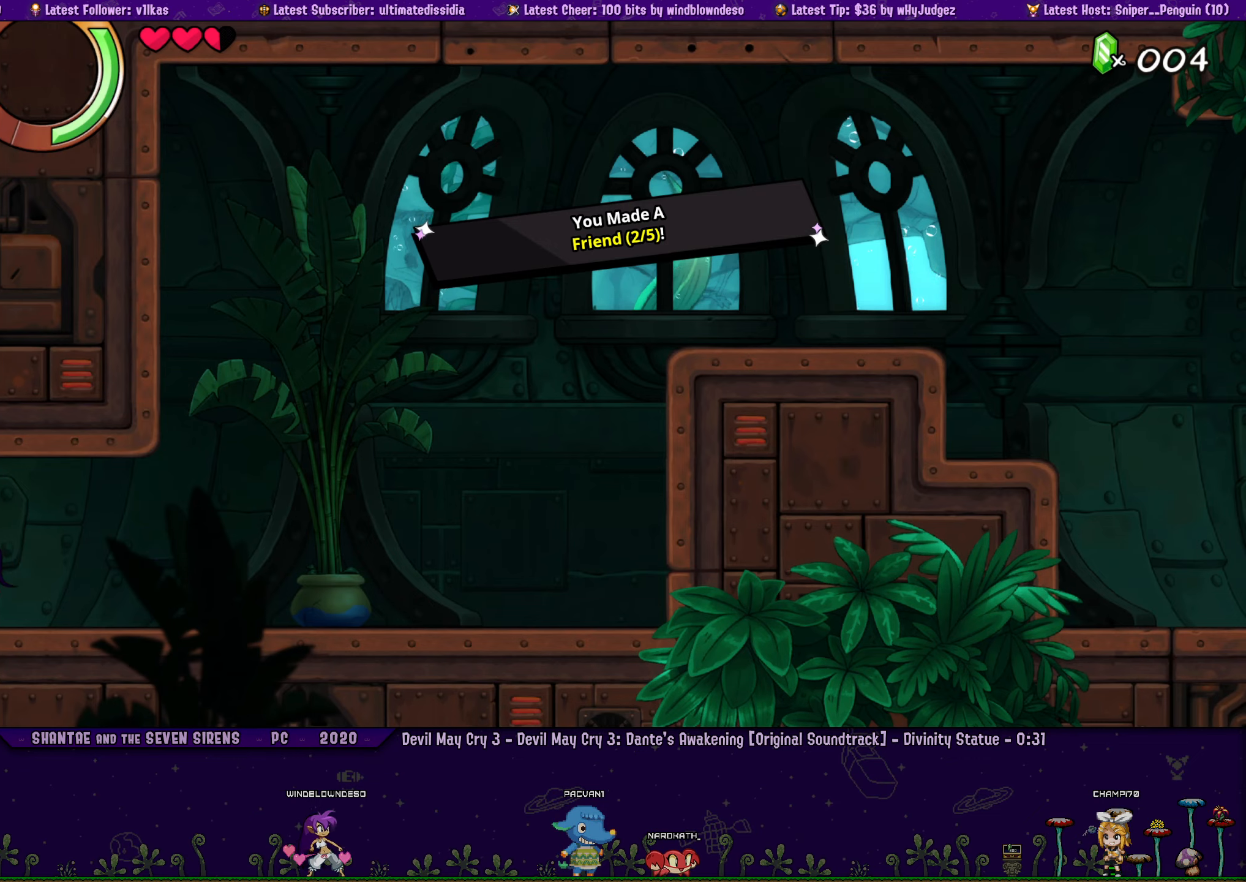
{"buttons": ["DPAD_LEFT"], "left_stick": "center", "right_stick": "center", "events": []}